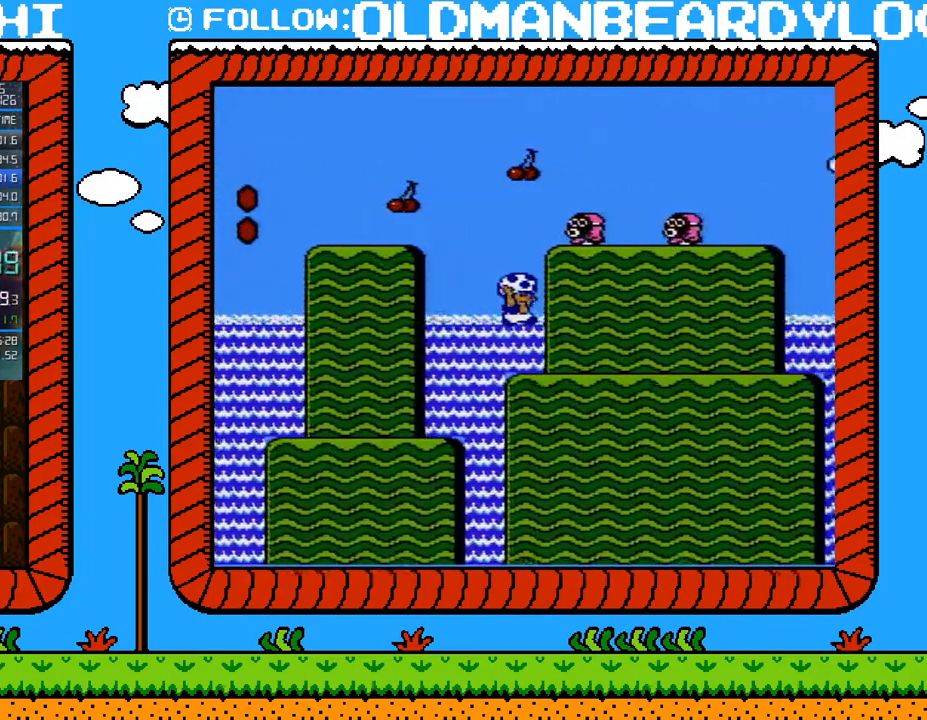
Gameplay with a controller (Nintendo layout); each line is a JSON object with the inputs held at the frame after it. "events" lists button and stick changes between this image and that frame as [ms after this image, input, new state], when the widget could be followed in between. Not read: L3 R3.
{"buttons": ["B", "DPAD_RIGHT"], "events": []}
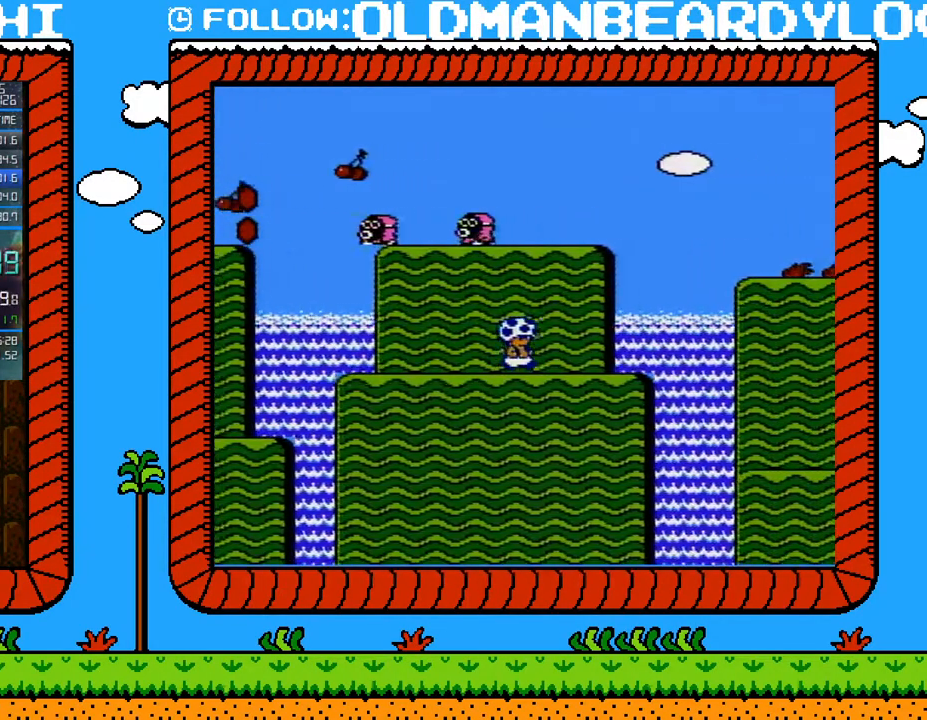
{"buttons": ["A", "B", "DPAD_RIGHT"], "events": [[333, "A", "down"]]}
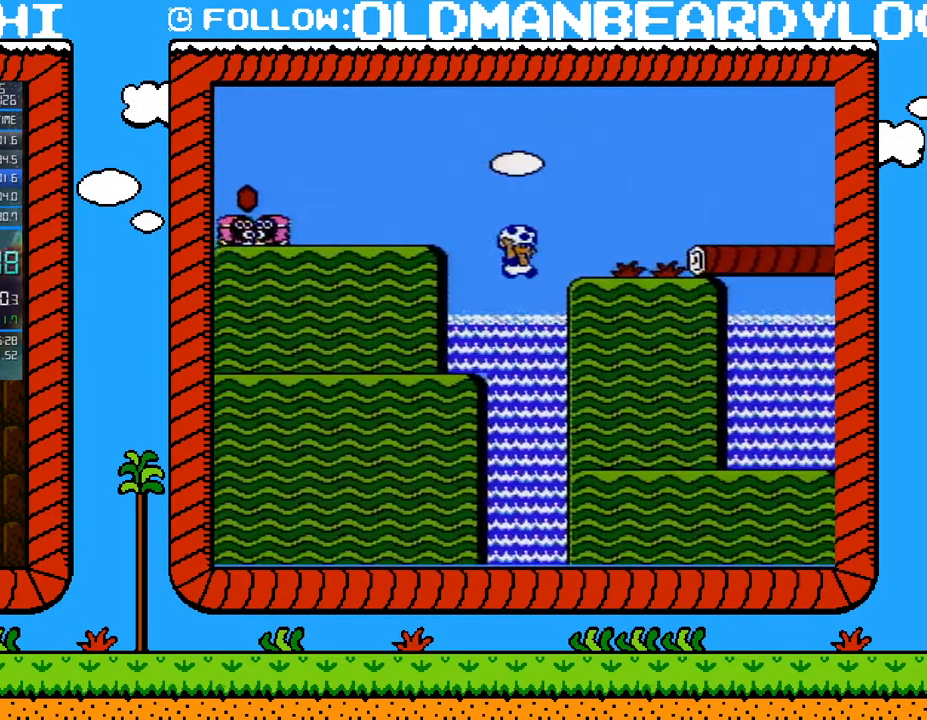
{"buttons": ["A", "B", "DPAD_RIGHT"], "events": [[200, "A", "up"], [367, "A", "down"]]}
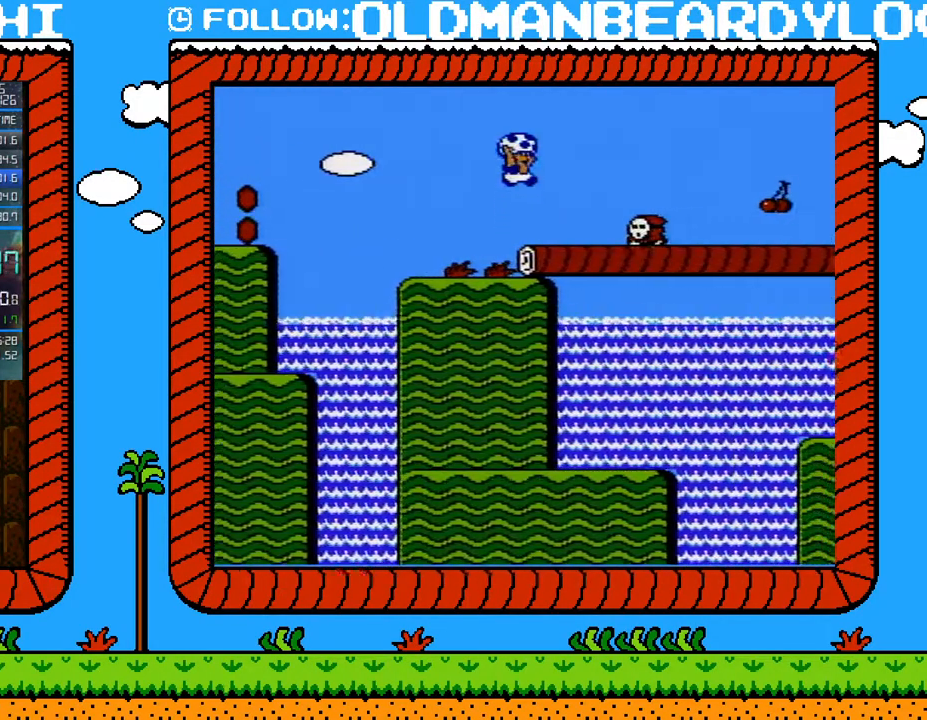
{"buttons": ["B", "DPAD_RIGHT"], "events": [[50, "A", "up"], [300, "B", "up"], [367, "B", "down"]]}
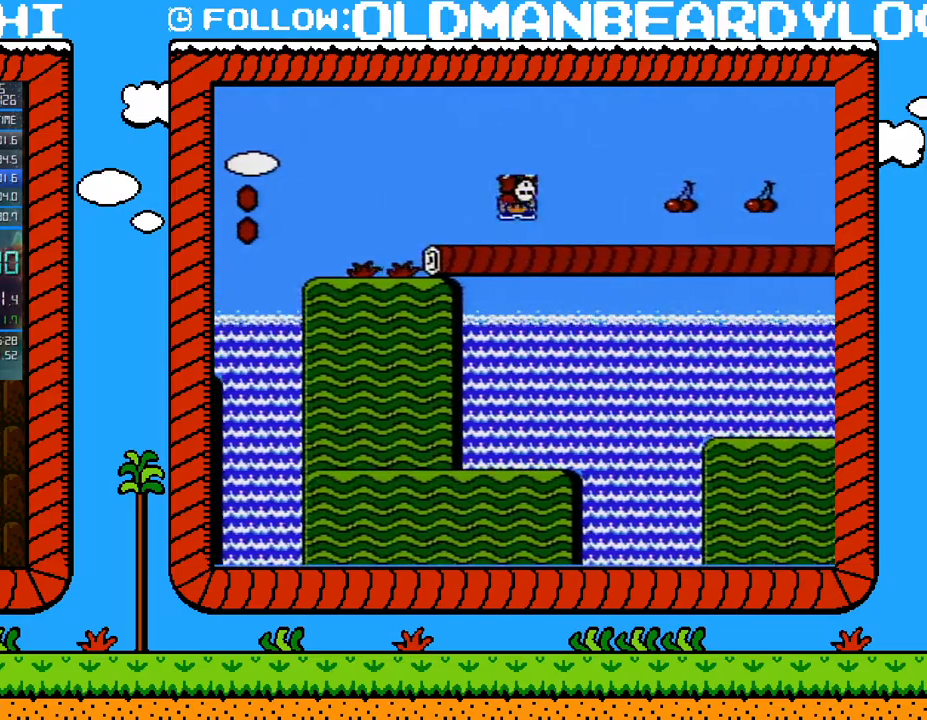
{"buttons": ["B", "DPAD_RIGHT"], "events": []}
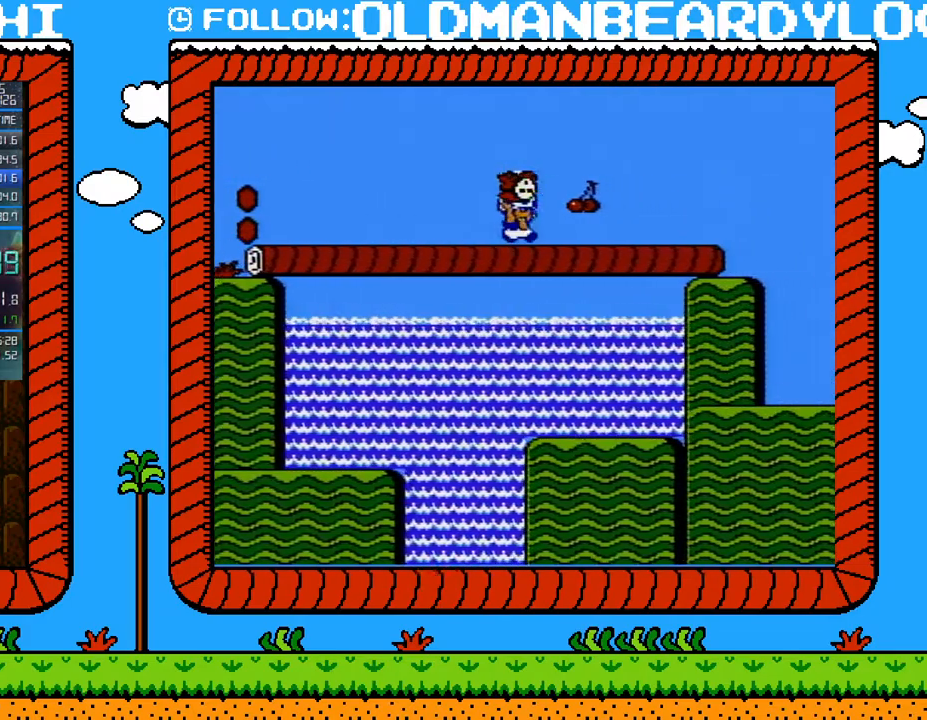
{"buttons": ["A", "B", "DPAD_RIGHT"], "events": [[433, "A", "down"]]}
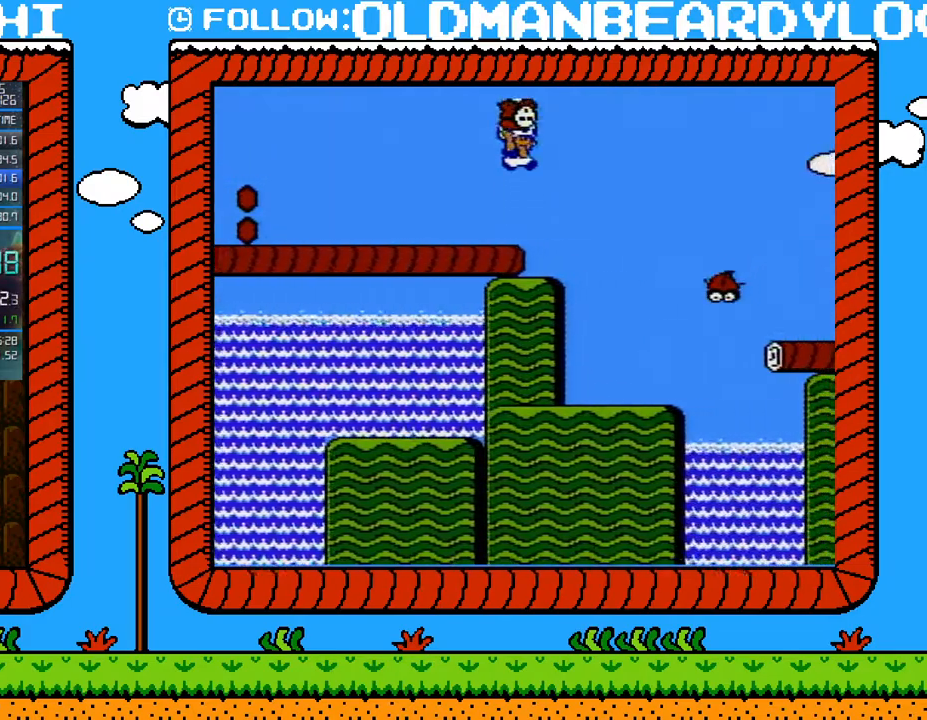
{"buttons": ["B", "DPAD_RIGHT"], "events": [[200, "A", "up"]]}
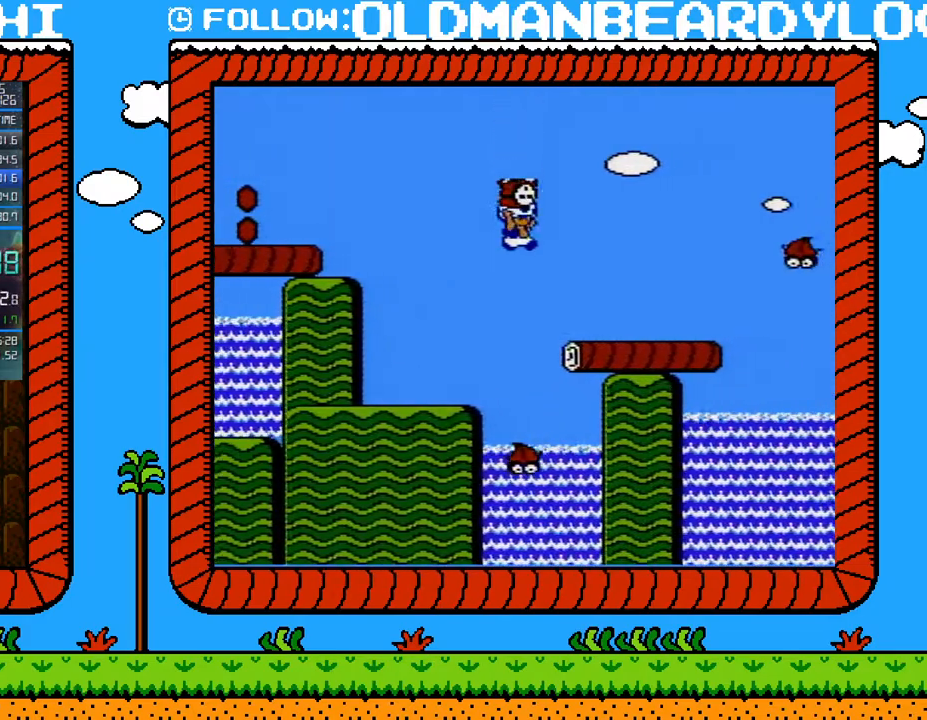
{"buttons": ["A", "B", "DPAD_RIGHT"], "events": [[367, "A", "down"]]}
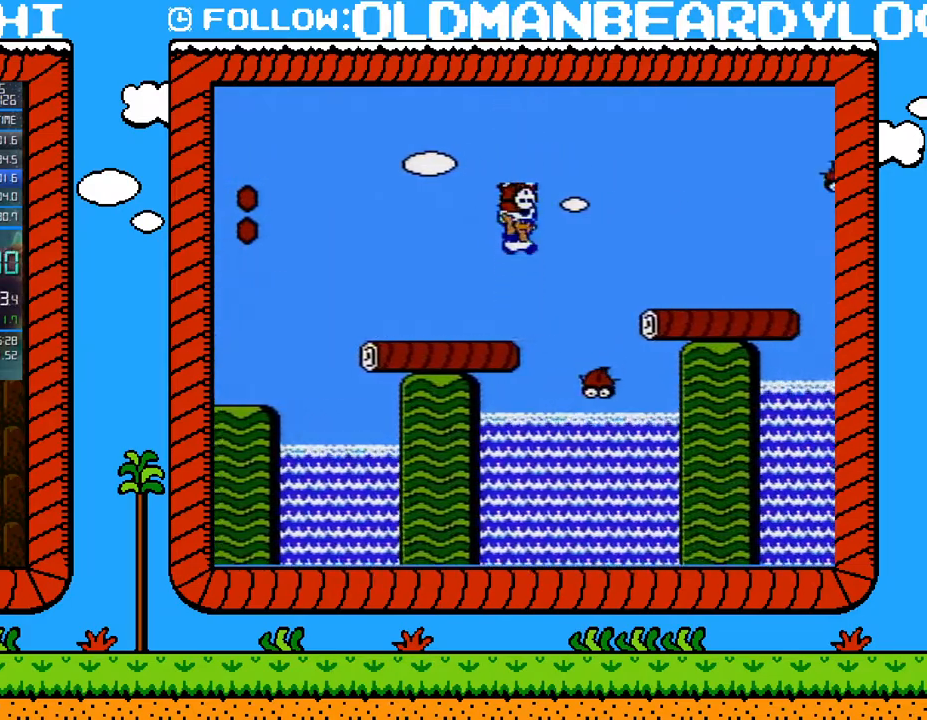
{"buttons": ["B", "DPAD_RIGHT"], "events": [[183, "A", "up"]]}
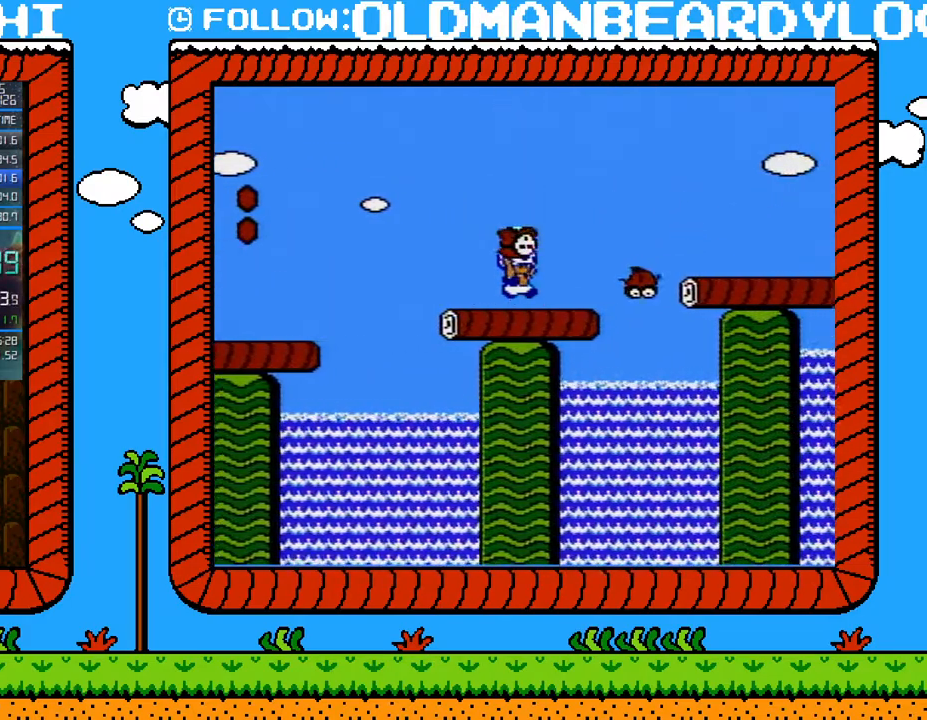
{"buttons": ["B", "DPAD_RIGHT"], "events": [[50, "A", "down"], [300, "A", "up"]]}
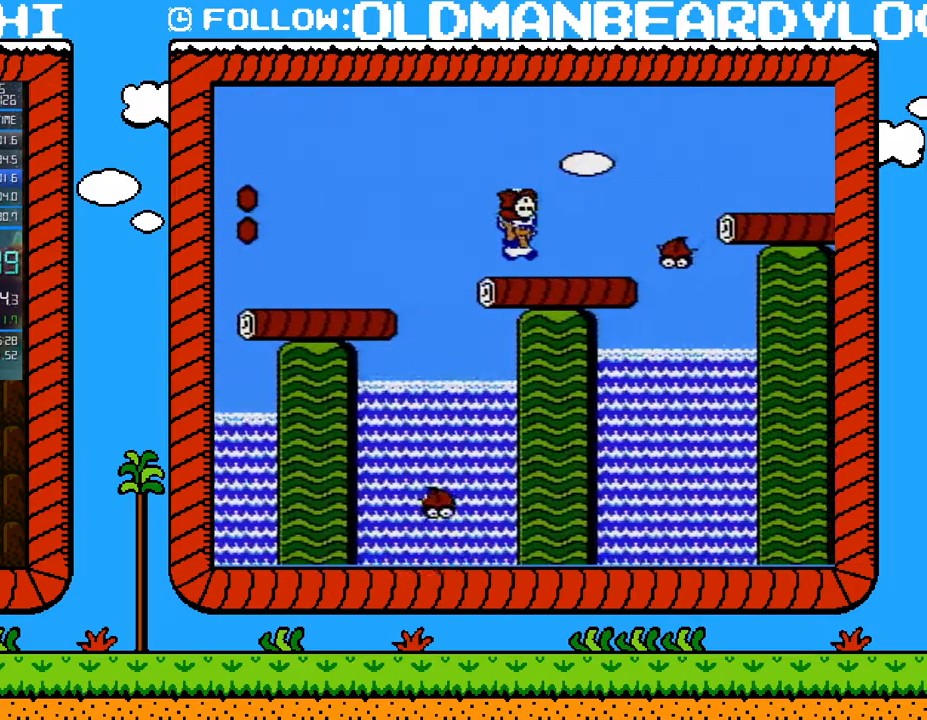
{"buttons": ["B", "DPAD_RIGHT"], "events": [[183, "A", "down"], [450, "A", "up"]]}
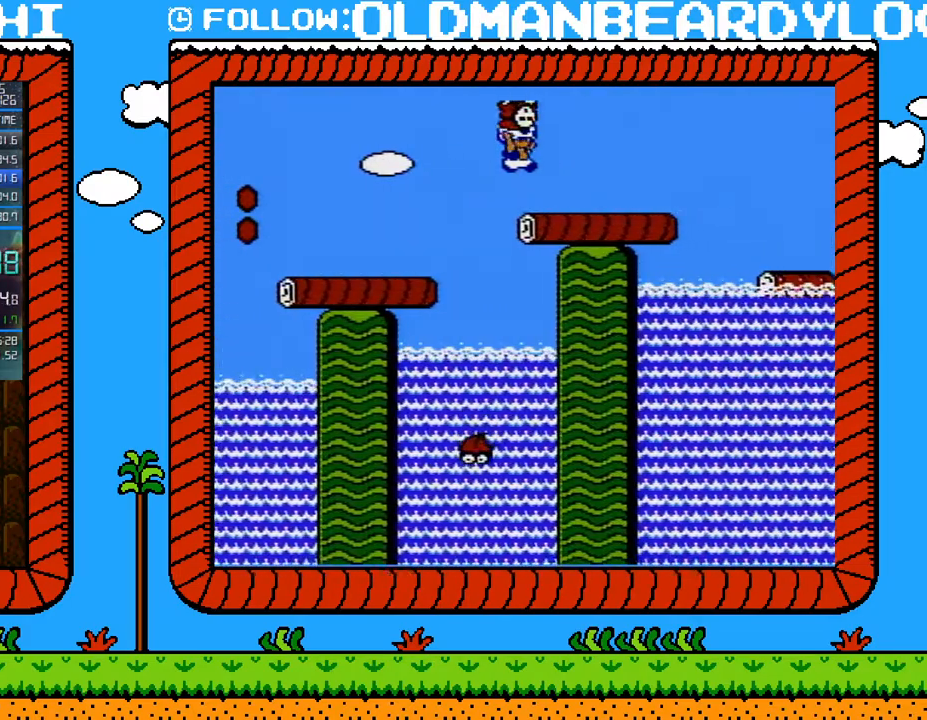
{"buttons": ["A", "B", "DPAD_RIGHT"], "events": [[267, "A", "down"]]}
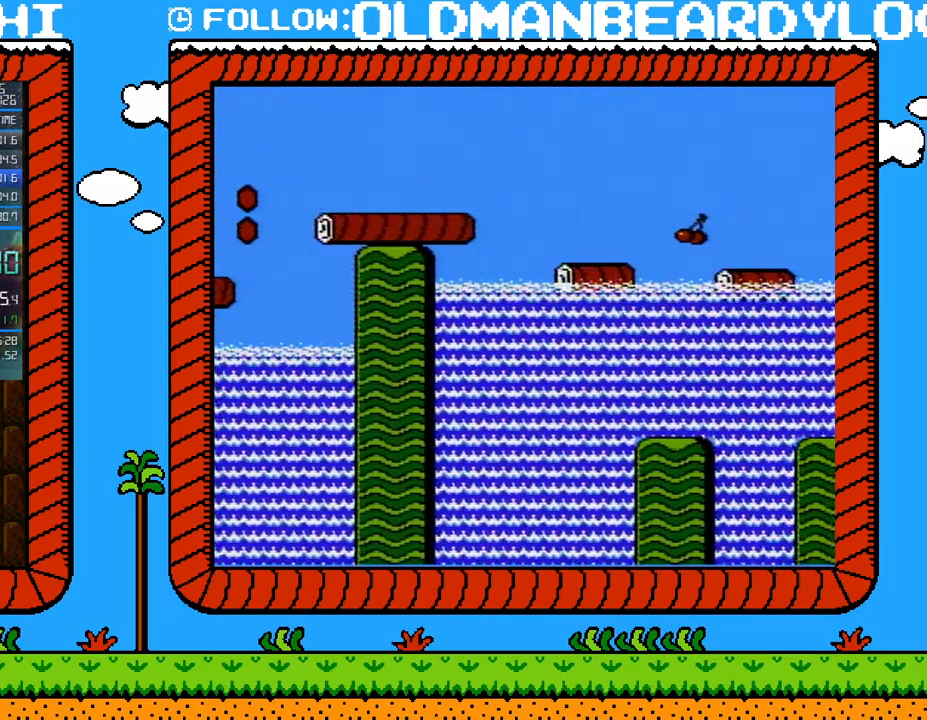
{"buttons": ["B", "DPAD_RIGHT"], "events": [[150, "A", "up"]]}
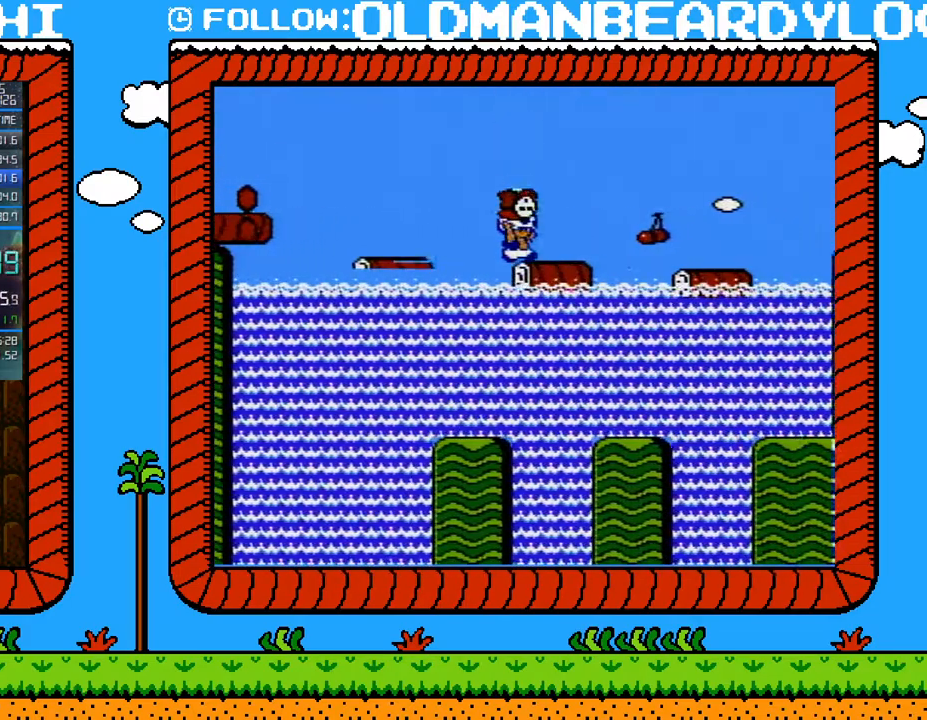
{"buttons": ["B", "DPAD_RIGHT"], "events": [[117, "A", "down"], [200, "A", "up"]]}
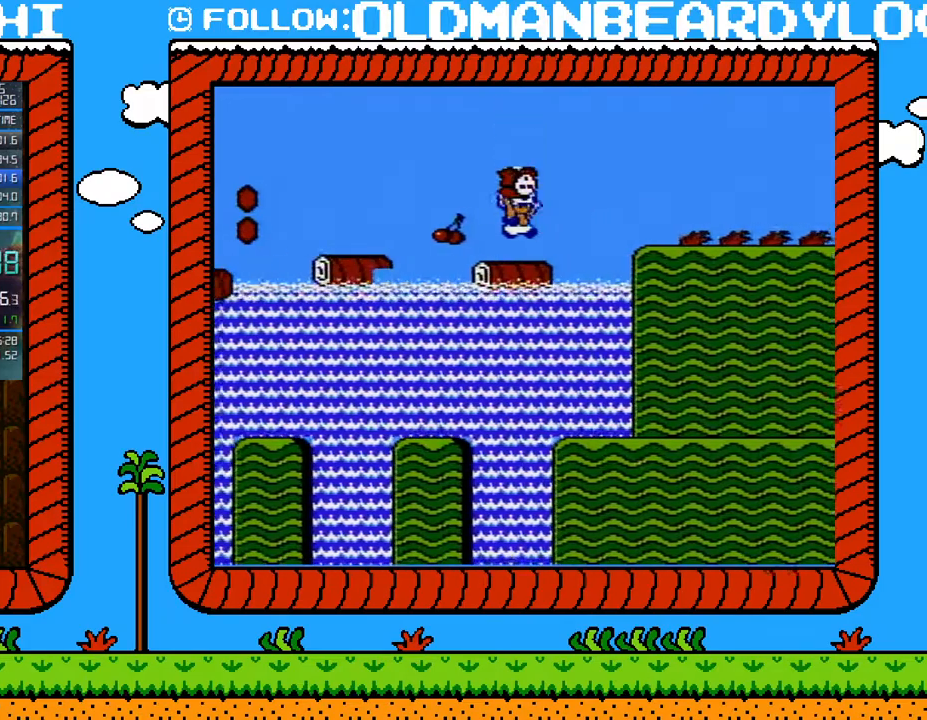
{"buttons": ["B", "DPAD_RIGHT"], "events": []}
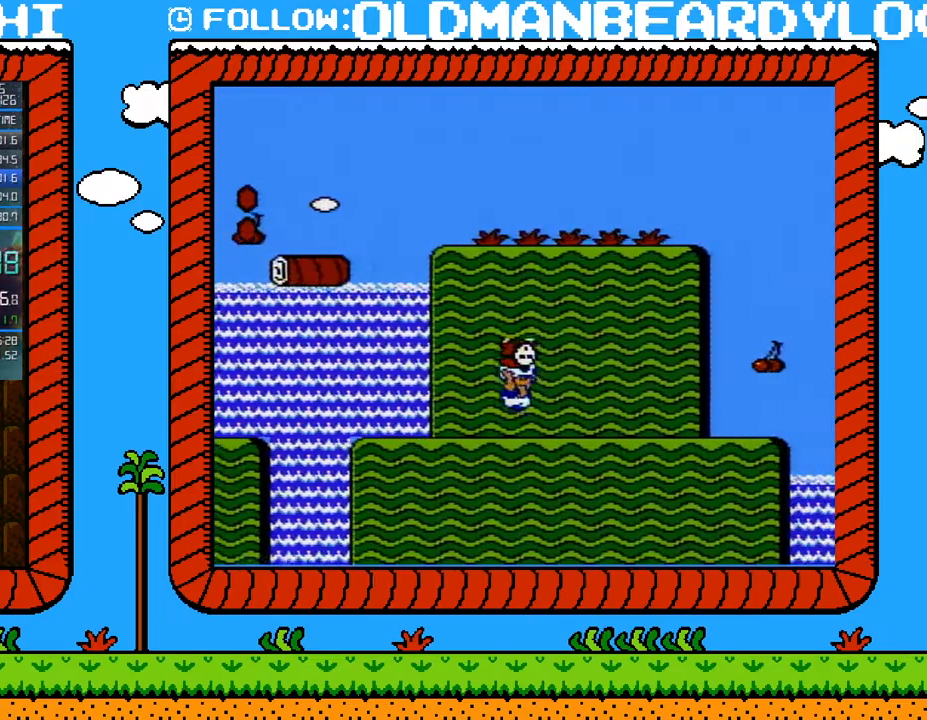
{"buttons": ["B", "DPAD_RIGHT"], "events": [[433, "A", "down"], [483, "A", "up"]]}
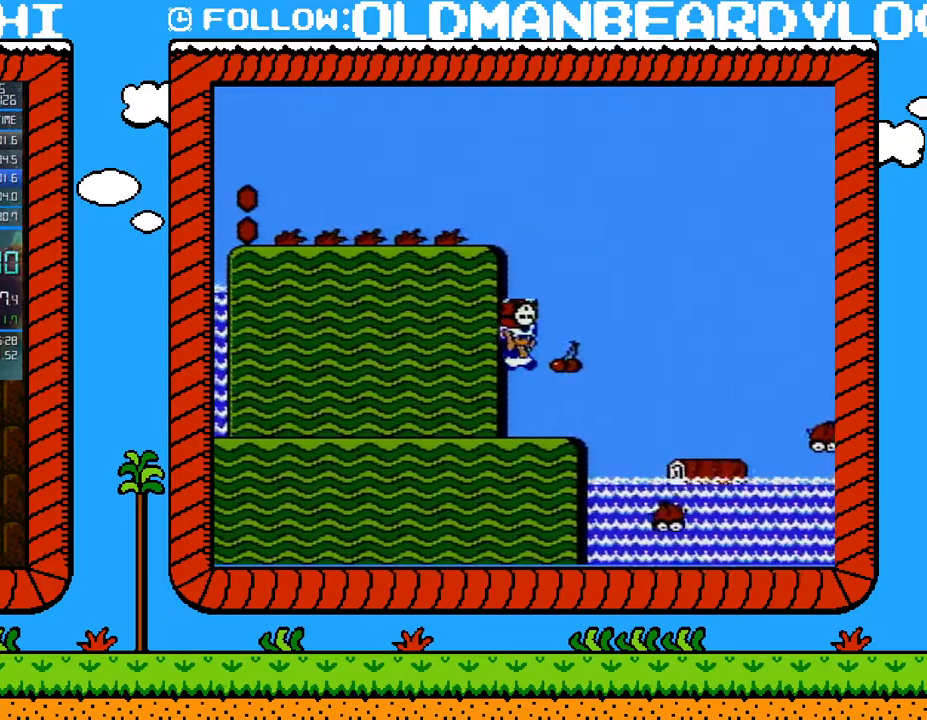
{"buttons": ["B", "DPAD_RIGHT"], "events": []}
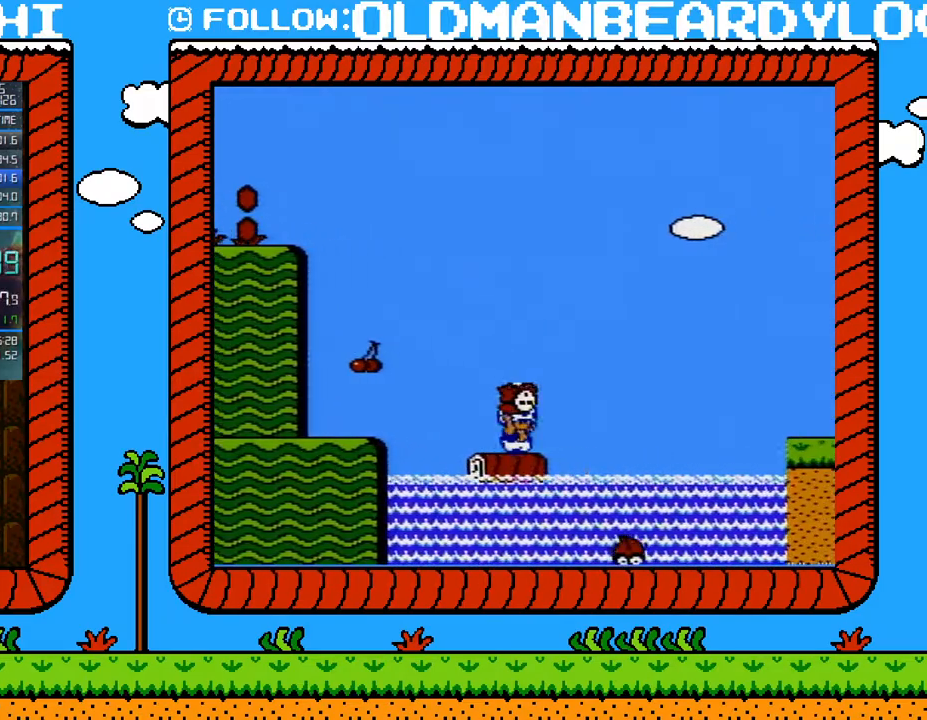
{"buttons": ["A", "B", "DPAD_RIGHT"], "events": [[150, "A", "down"]]}
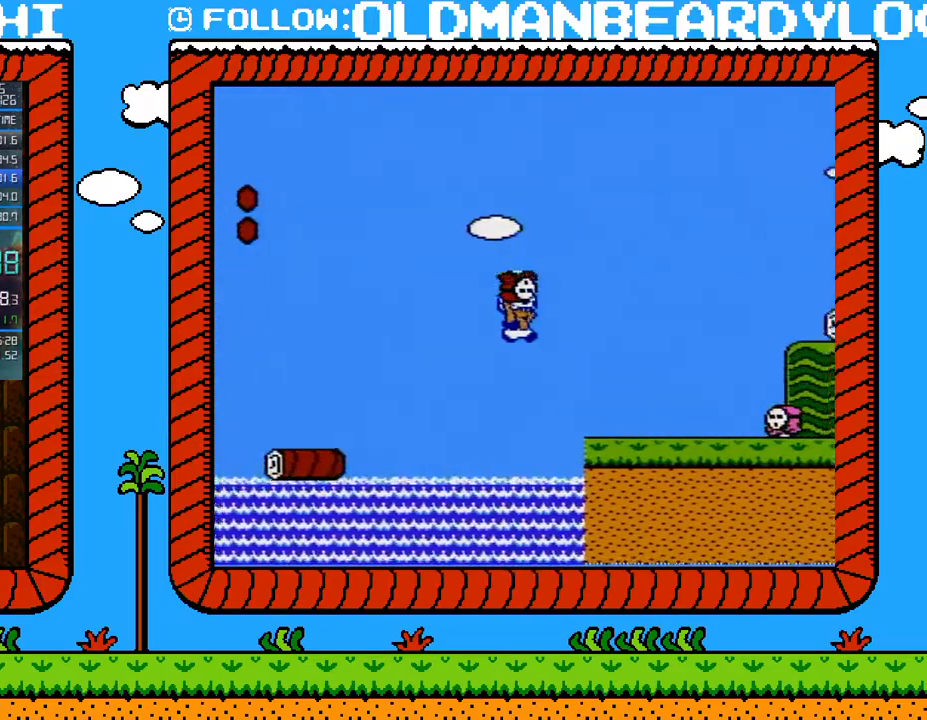
{"buttons": [], "events": [[50, "A", "up"], [367, "A", "down"], [450, "A", "up"], [450, "B", "up"], [483, "DPAD_RIGHT", "up"]]}
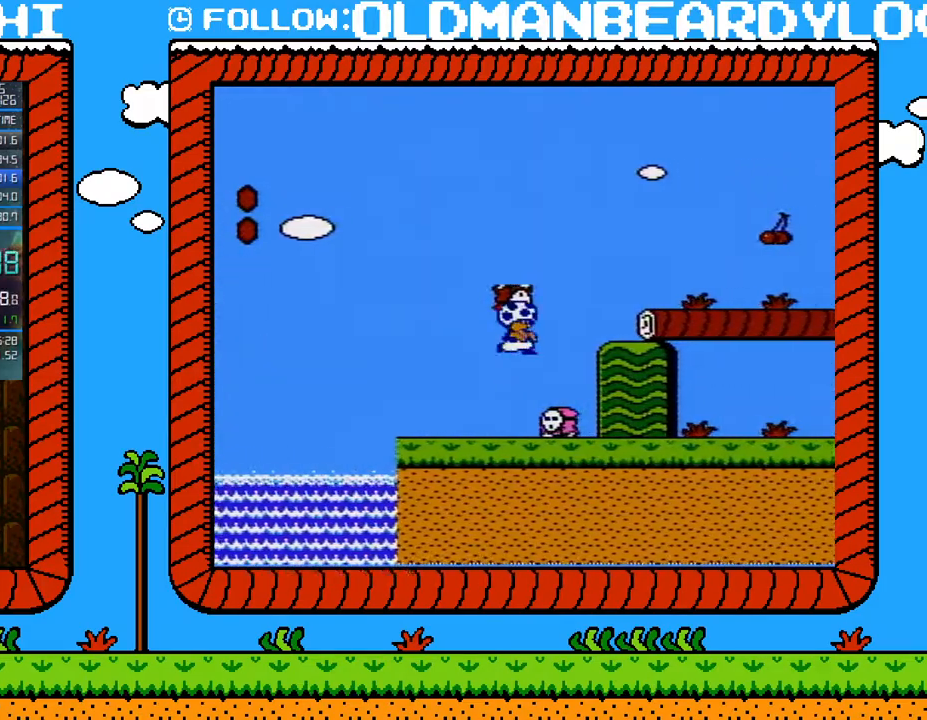
{"buttons": ["B", "DPAD_RIGHT"], "events": [[17, "B", "down"], [150, "DPAD_RIGHT", "down"]]}
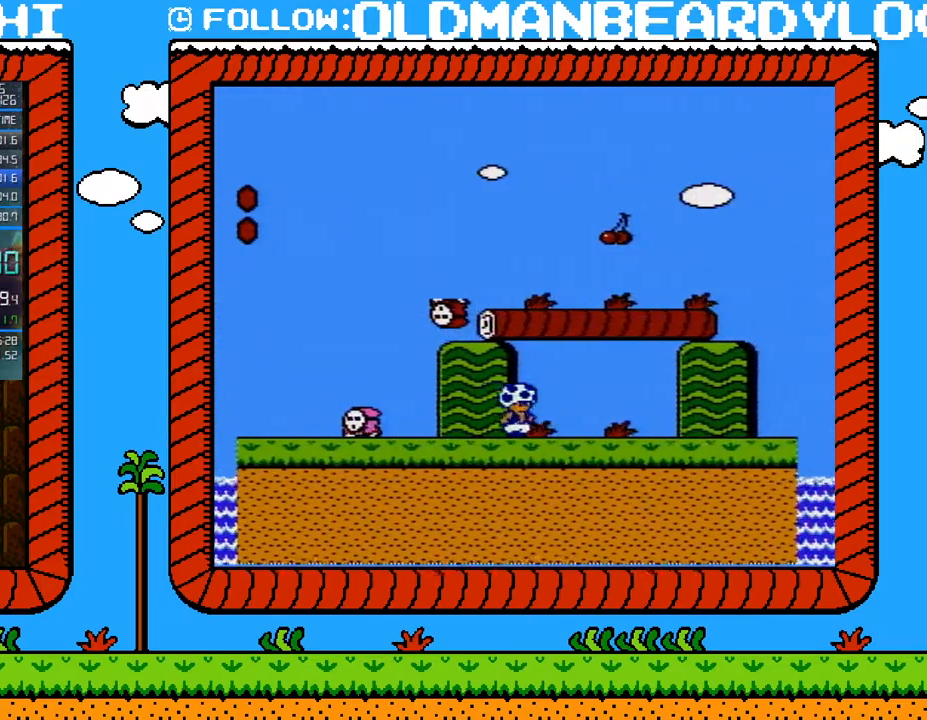
{"buttons": ["B", "DPAD_RIGHT"], "events": [[50, "B", "up"], [117, "B", "down"]]}
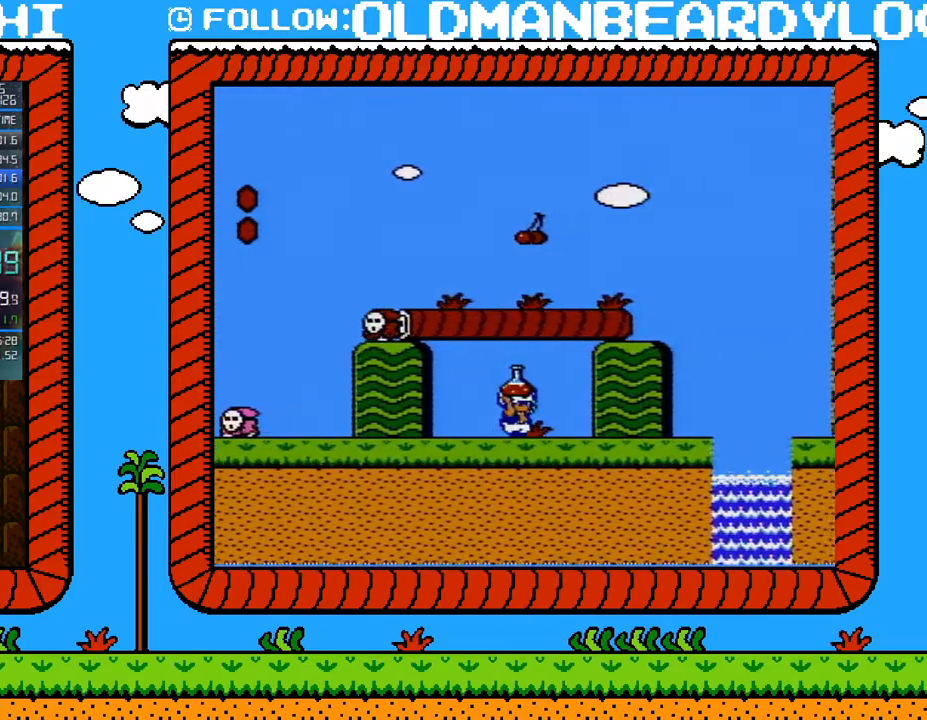
{"buttons": ["B", "DPAD_RIGHT"], "events": [[400, "A", "down"], [450, "A", "up"]]}
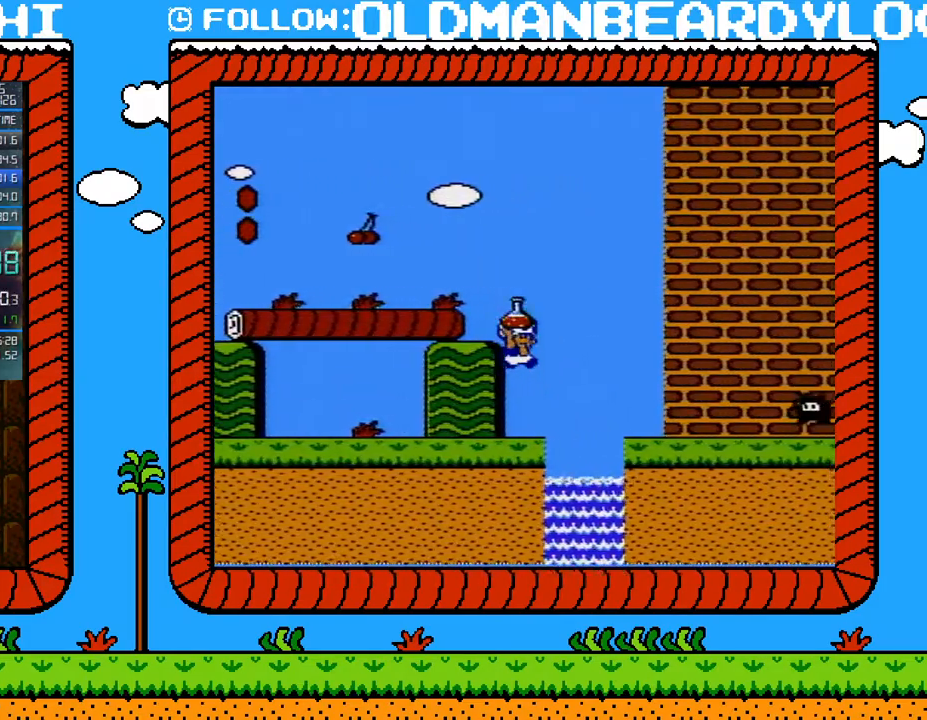
{"buttons": ["A", "B", "DPAD_RIGHT"], "events": [[433, "A", "down"]]}
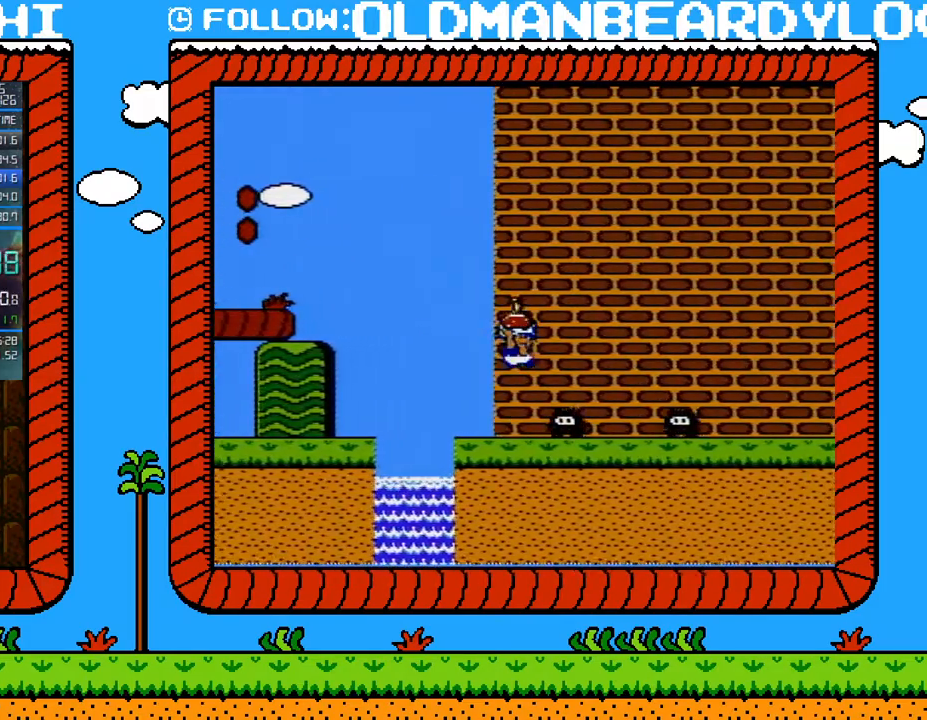
{"buttons": ["B", "DPAD_RIGHT"], "events": [[150, "A", "up"]]}
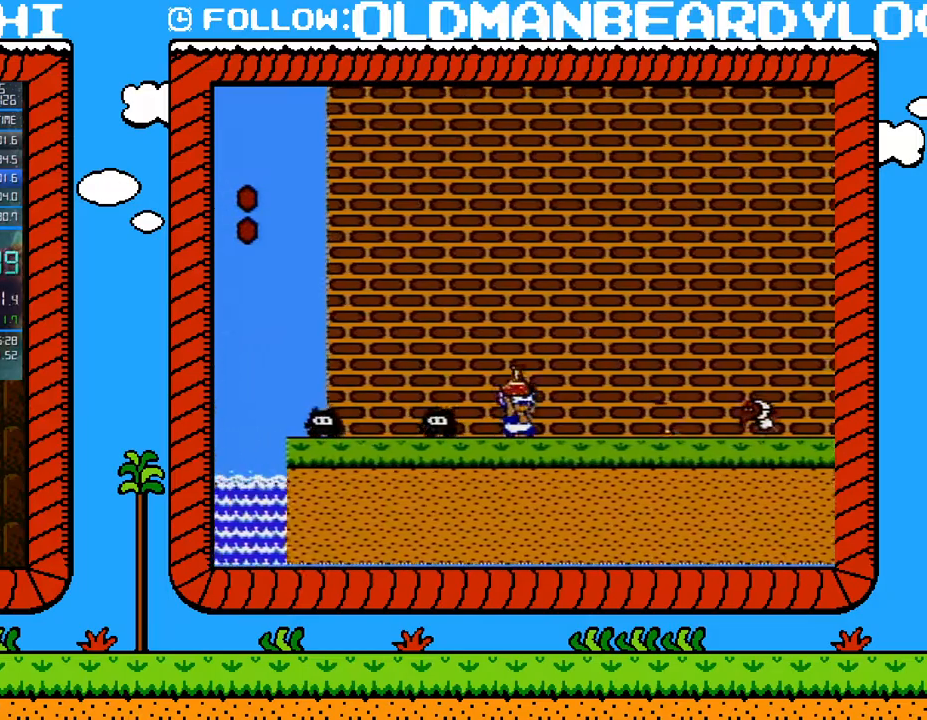
{"buttons": ["A", "B", "DPAD_RIGHT"], "events": [[117, "A", "down"]]}
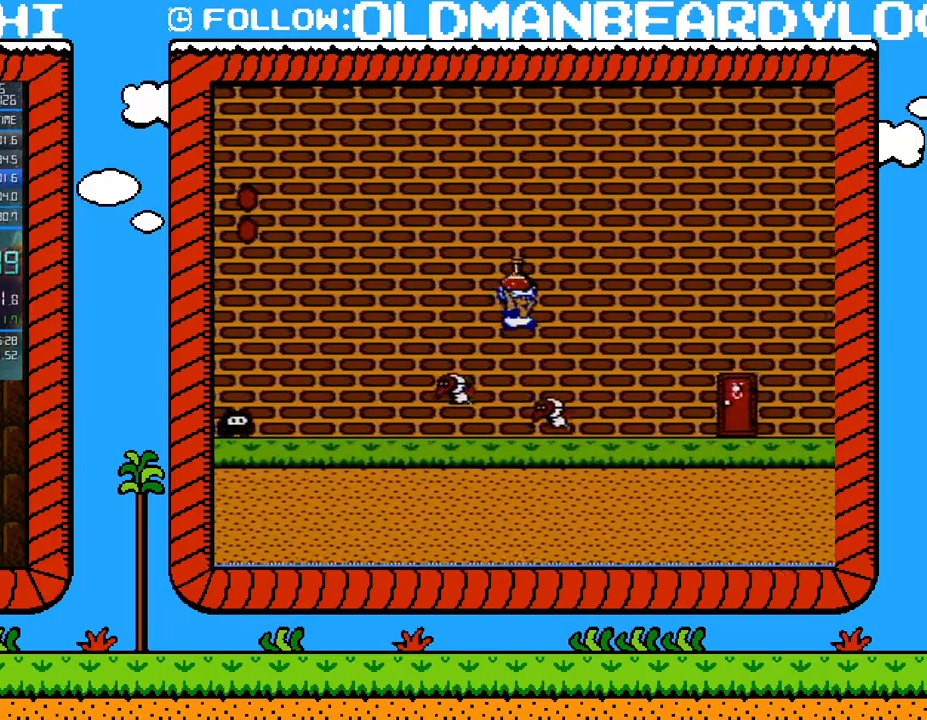
{"buttons": ["B", "DPAD_RIGHT"], "events": [[17, "A", "up"]]}
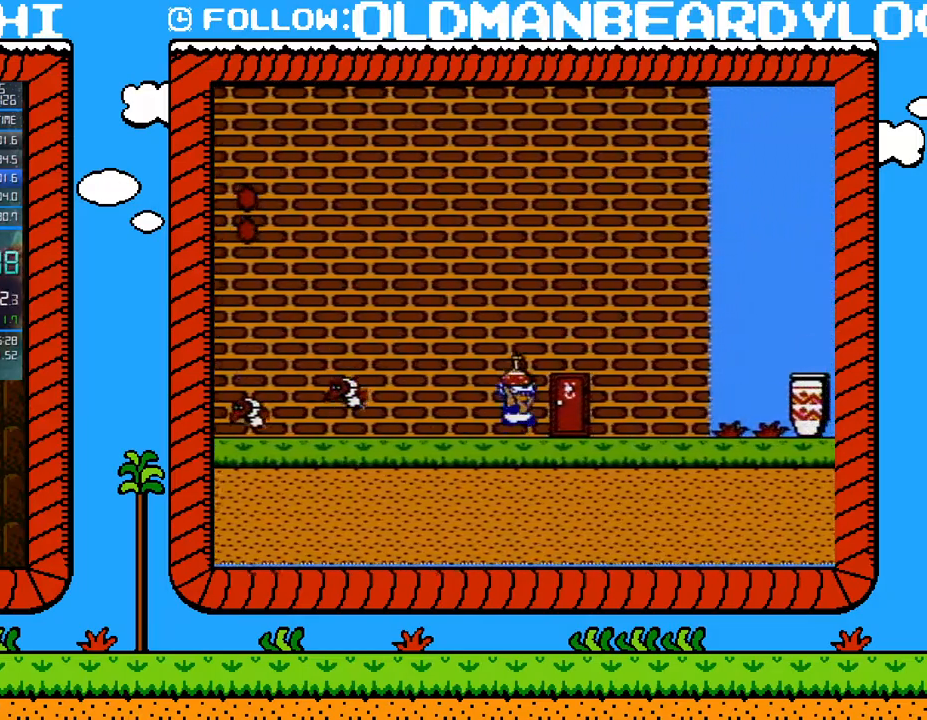
{"buttons": ["B", "DPAD_RIGHT"], "events": [[17, "A", "down"], [217, "A", "up"], [233, "B", "up"], [333, "B", "down"]]}
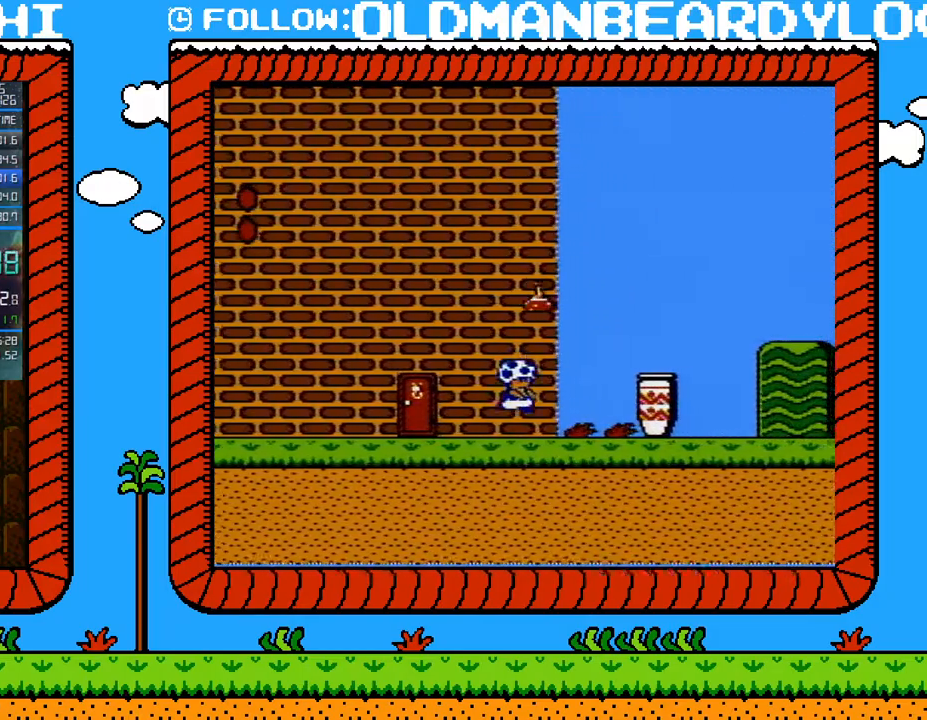
{"buttons": ["DPAD_UP", "DPAD_LEFT"], "events": [[150, "A", "down"], [267, "A", "up"], [267, "B", "up"], [367, "DPAD_RIGHT", "up"], [400, "DPAD_LEFT", "down"], [483, "DPAD_UP", "down"]]}
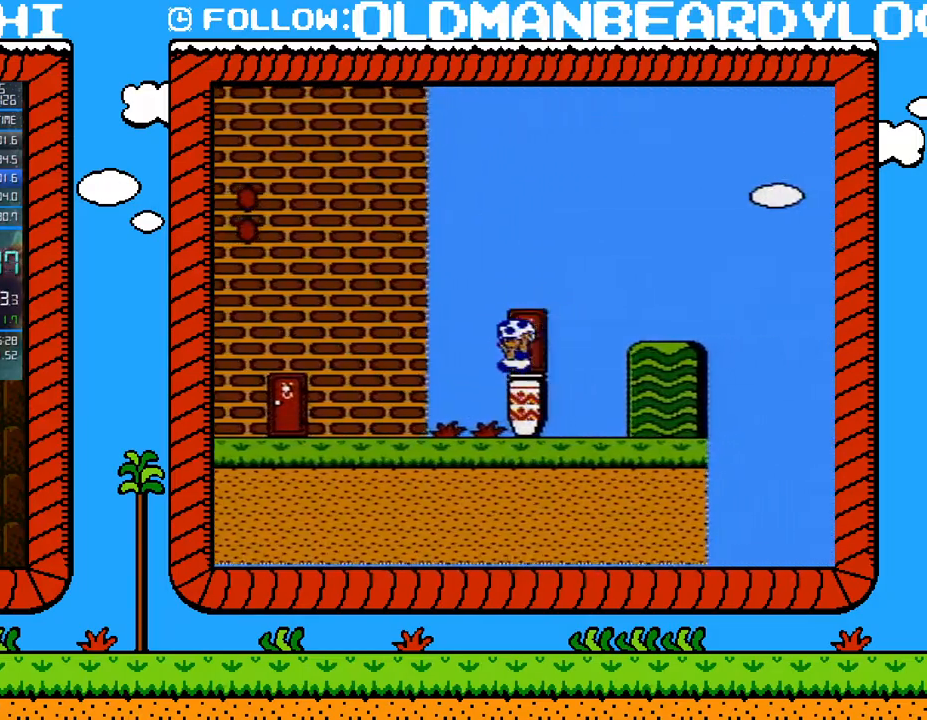
{"buttons": [], "events": [[17, "DPAD_LEFT", "up"], [17, "DPAD_UP", "up"], [117, "DPAD_UP", "down"], [233, "DPAD_UP", "up"], [300, "DPAD_UP", "down"], [367, "DPAD_UP", "up"]]}
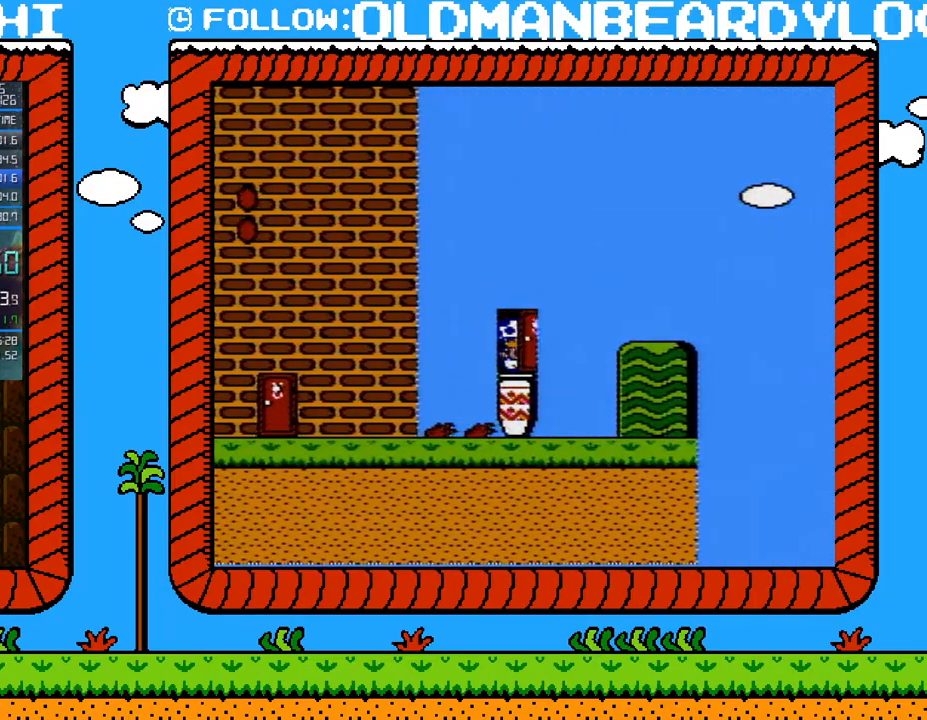
{"buttons": ["DPAD_DOWN"], "events": [[50, "DPAD_DOWN", "down"]]}